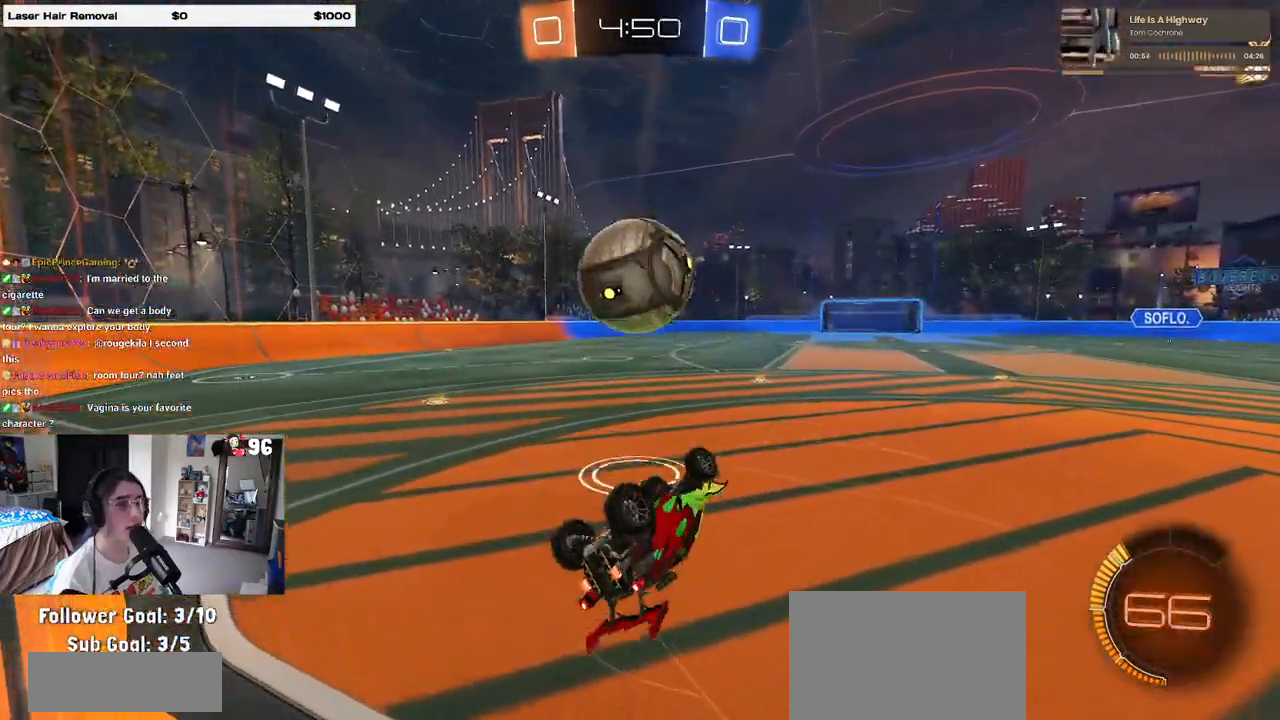
Gameplay with a controller (PlayStation layout); each line is a JSON object with the inputs held at the frame after it. "events" lists button and stick changes between this image and that frame as [ms after this image, input, new state], when the widget could be followed in between.
{"buttons": ["R2"], "left_stick": "up-left", "right_stick": "center", "events": [[67, "L1", "down"], [67, "R2", "down"], [150, "left_stick", "up-left"], [233, "L1", "up"]]}
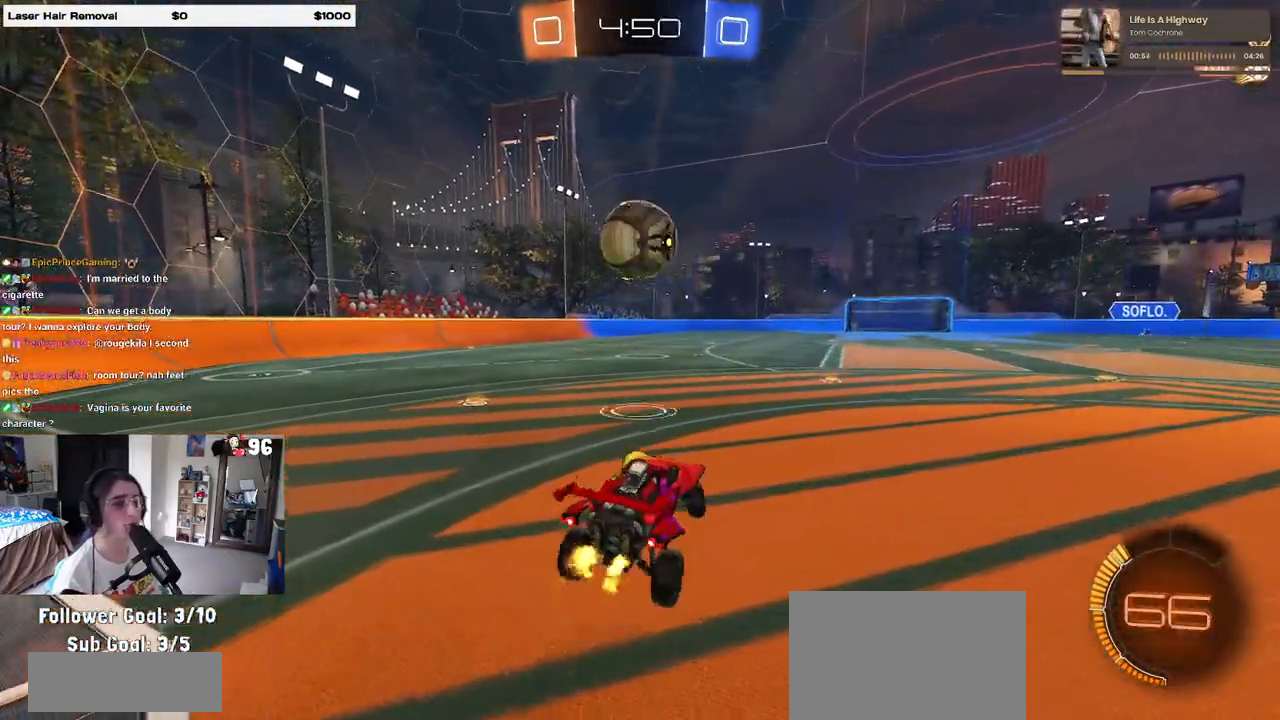
{"buttons": ["R1", "R2"], "left_stick": "center", "right_stick": "center", "events": [[33, "R1", "down"], [83, "left_stick", "center"]]}
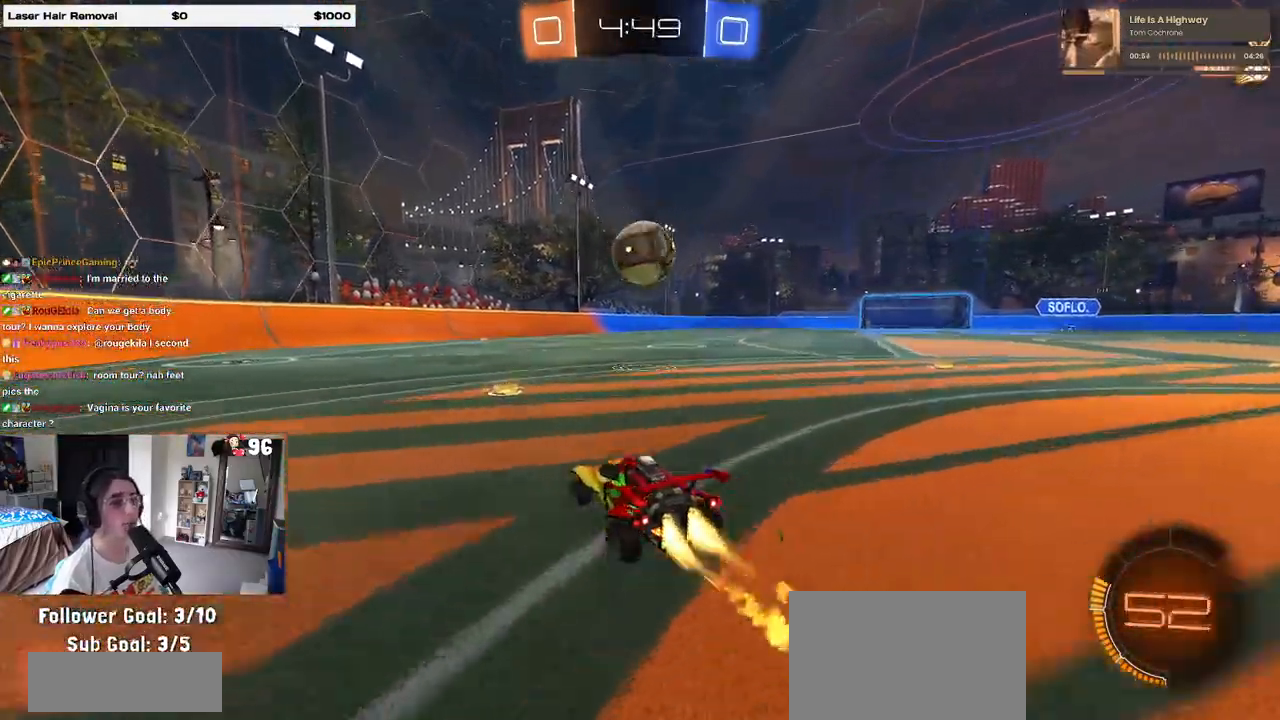
{"buttons": ["R1", "R2"], "left_stick": "center", "right_stick": "center", "events": [[67, "left_stick", "left"], [267, "left_stick", "center"]]}
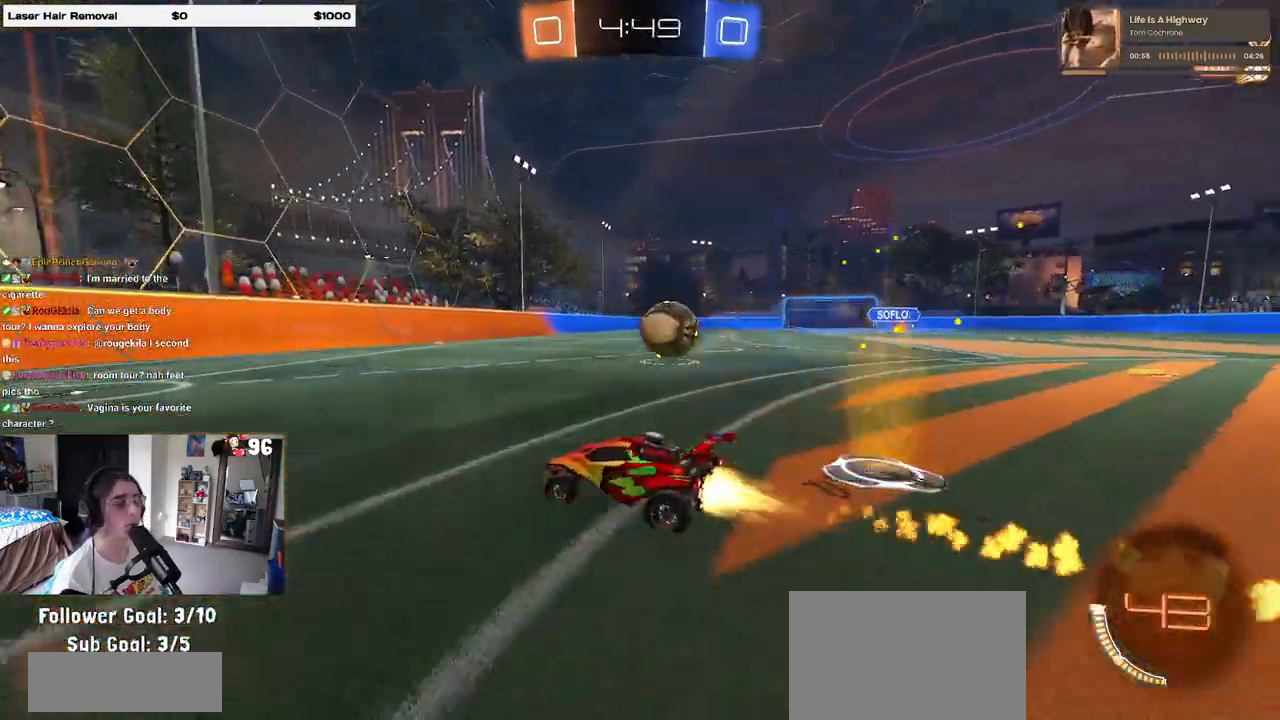
{"buttons": ["R2"], "left_stick": "right", "right_stick": "center", "events": [[83, "R1", "up"], [267, "SQUARE", "down"], [300, "left_stick", "right"], [383, "SQUARE", "up"]]}
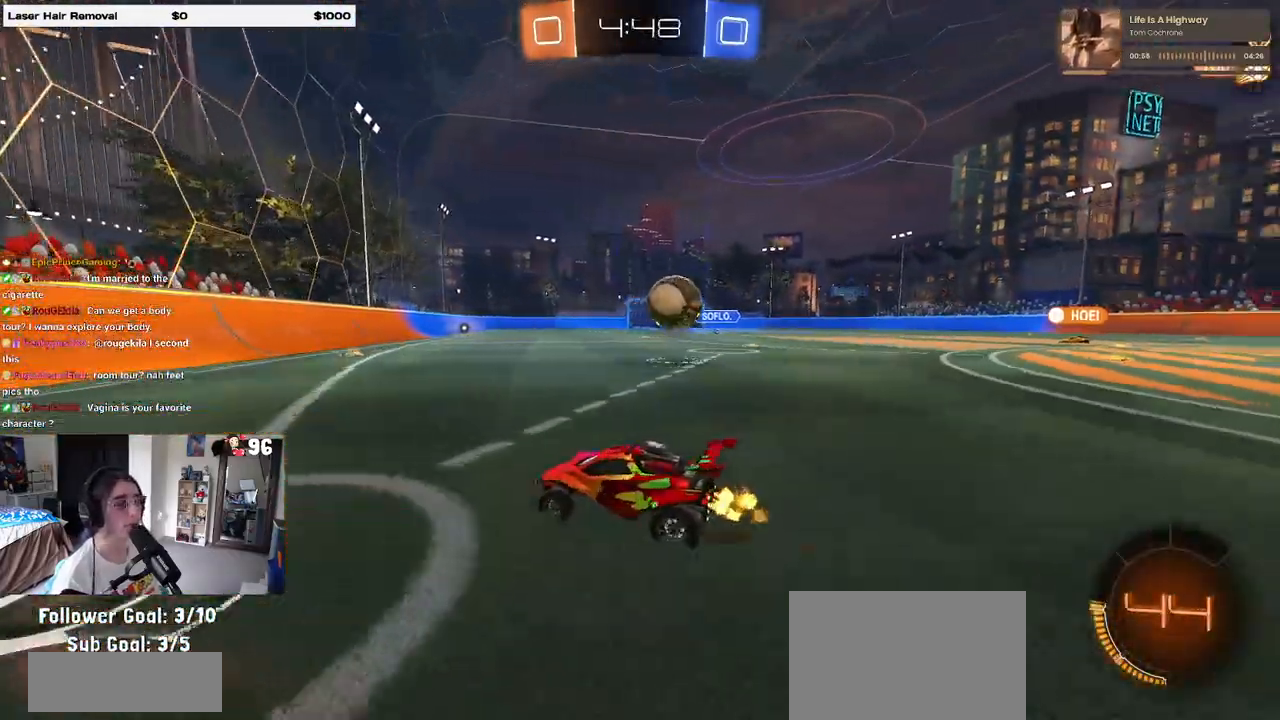
{"buttons": ["R1", "R2"], "left_stick": "center", "right_stick": "center", "events": [[217, "R1", "down"], [400, "left_stick", "center"]]}
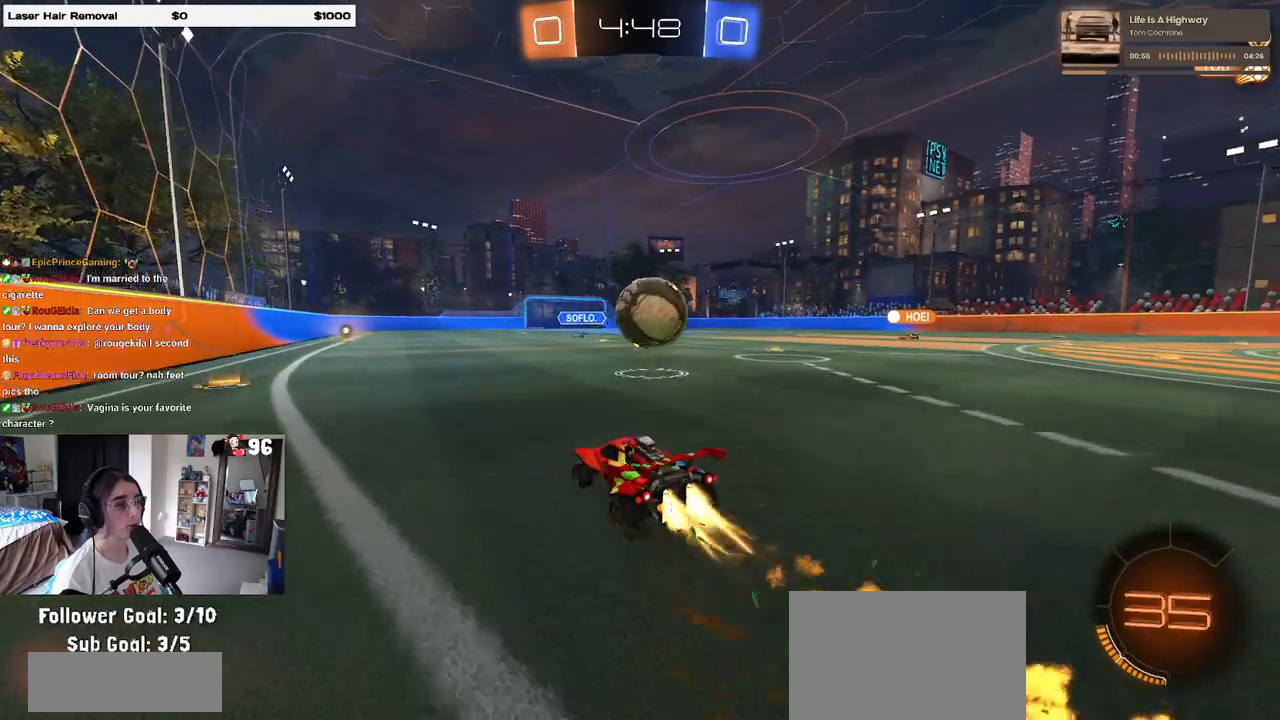
{"buttons": ["SQUARE", "R2"], "left_stick": "right", "right_stick": "center", "events": [[67, "left_stick", "right"], [167, "left_stick", "center"], [217, "CROSS", "down"], [267, "left_stick", "right"], [283, "CROSS", "up"], [333, "CROSS", "down"], [367, "SQUARE", "down"], [417, "CROSS", "up"], [483, "R1", "up"]]}
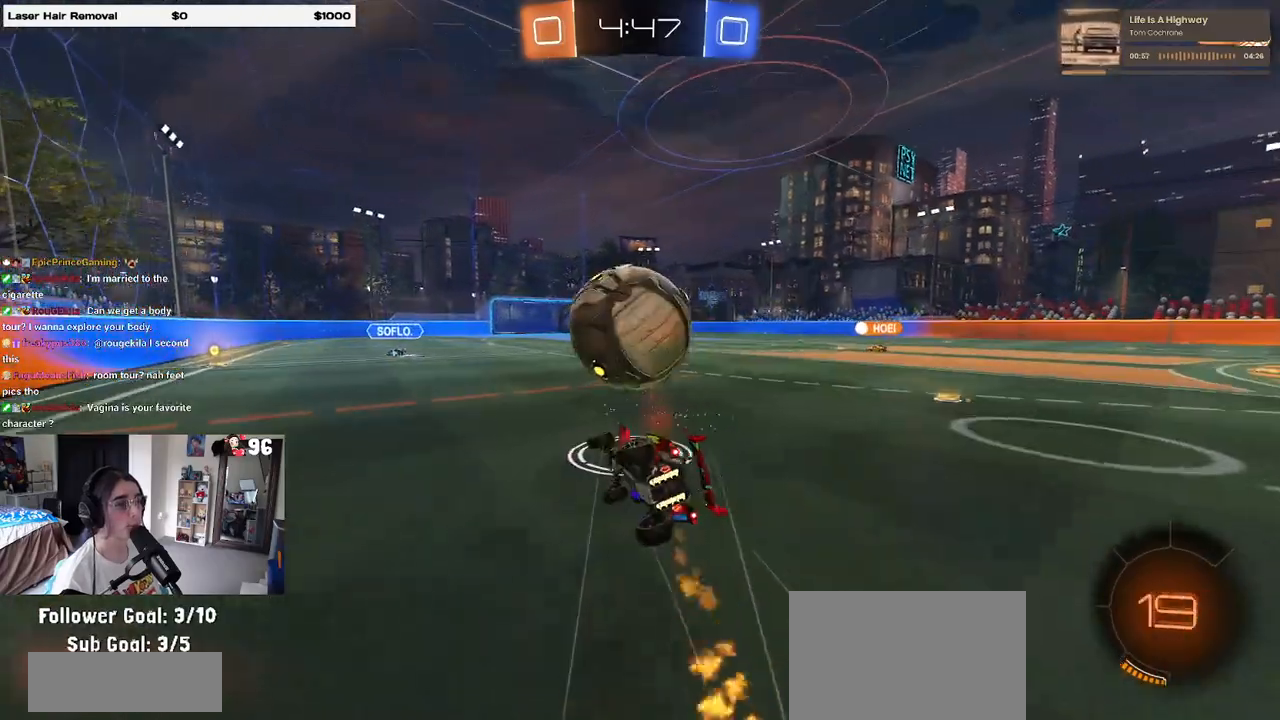
{"buttons": ["SQUARE", "R2"], "left_stick": "right", "right_stick": "center", "events": []}
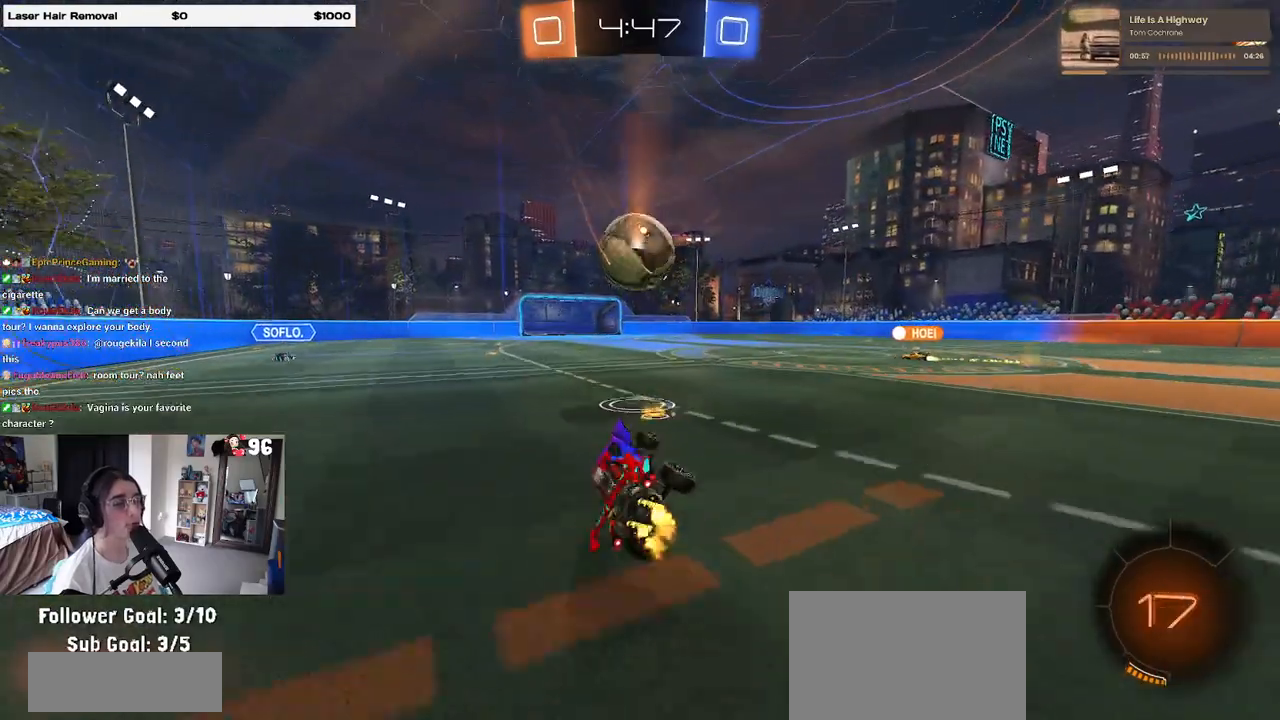
{"buttons": ["R2"], "left_stick": "up-right", "right_stick": "center", "events": [[17, "left_stick", "up-right"], [33, "SQUARE", "up"]]}
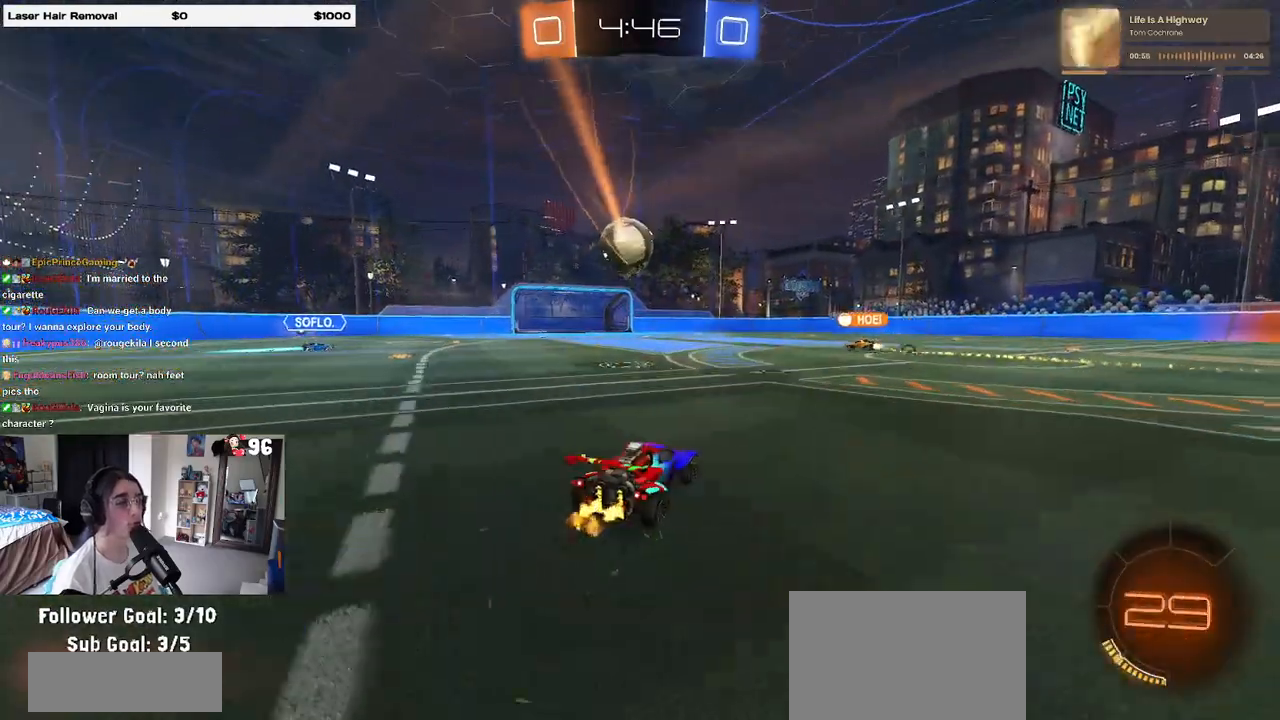
{"buttons": ["R2"], "left_stick": "center", "right_stick": "center", "events": [[83, "left_stick", "center"]]}
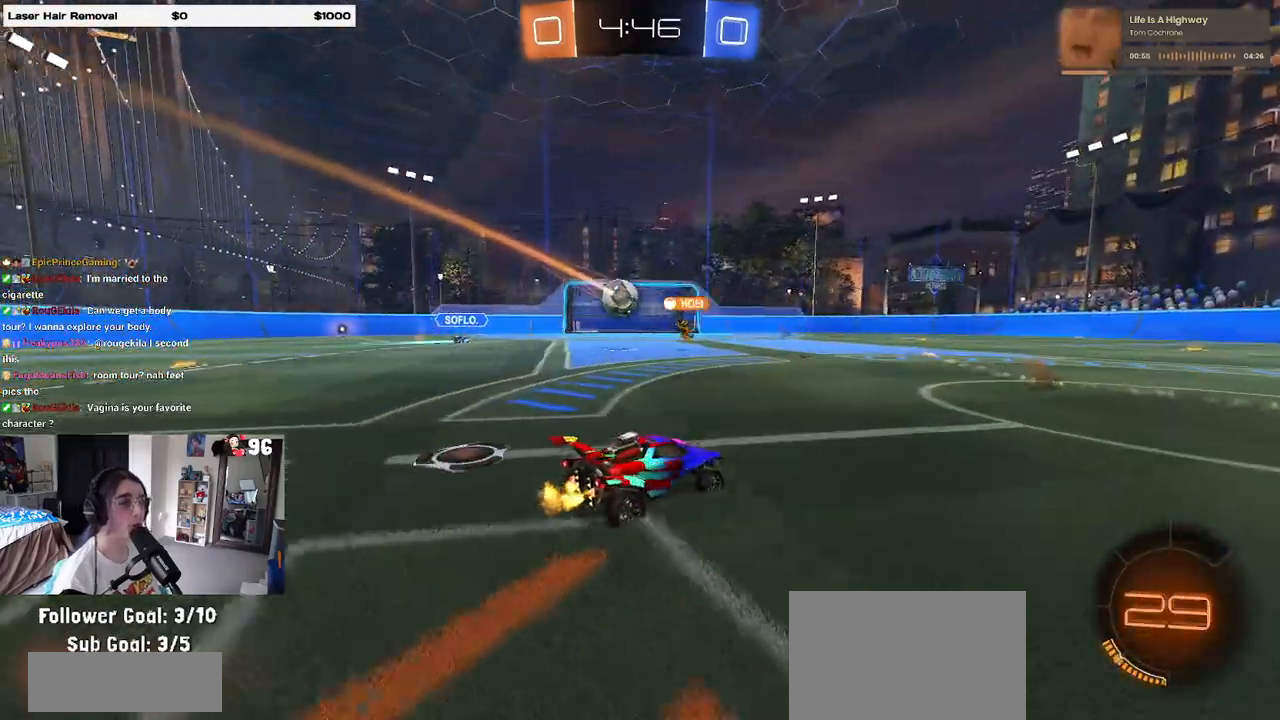
{"buttons": ["R2"], "left_stick": "center", "right_stick": "center", "events": []}
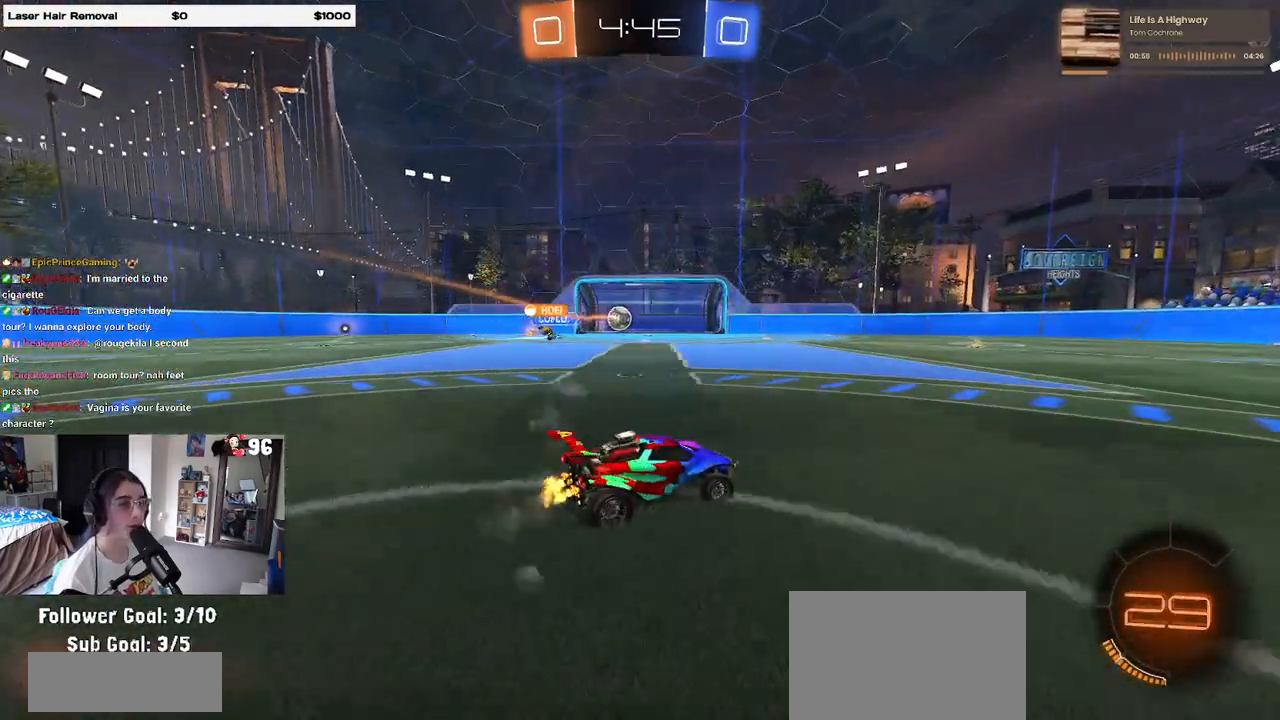
{"buttons": ["R2"], "left_stick": "right", "right_stick": "center", "events": [[317, "left_stick", "right"]]}
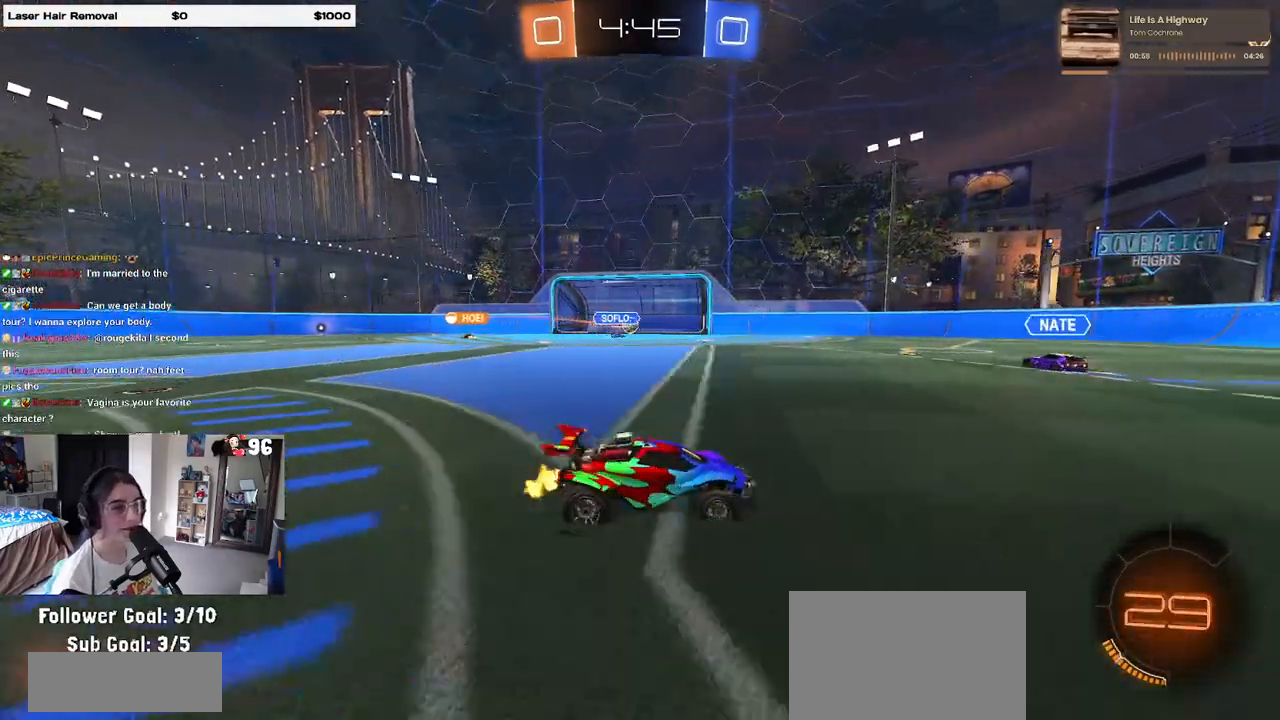
{"buttons": [], "left_stick": "center", "right_stick": "center", "events": [[67, "left_stick", "center"], [117, "R2", "up"]]}
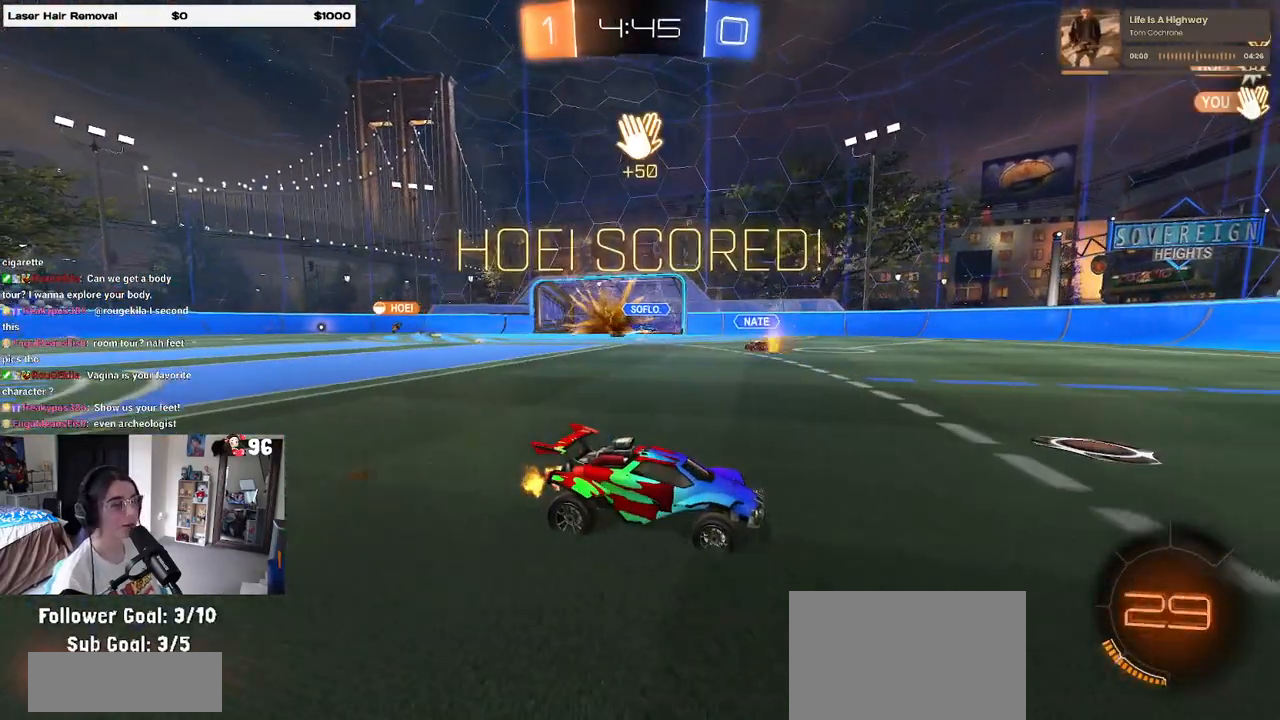
{"buttons": [], "left_stick": "center", "right_stick": "center", "events": []}
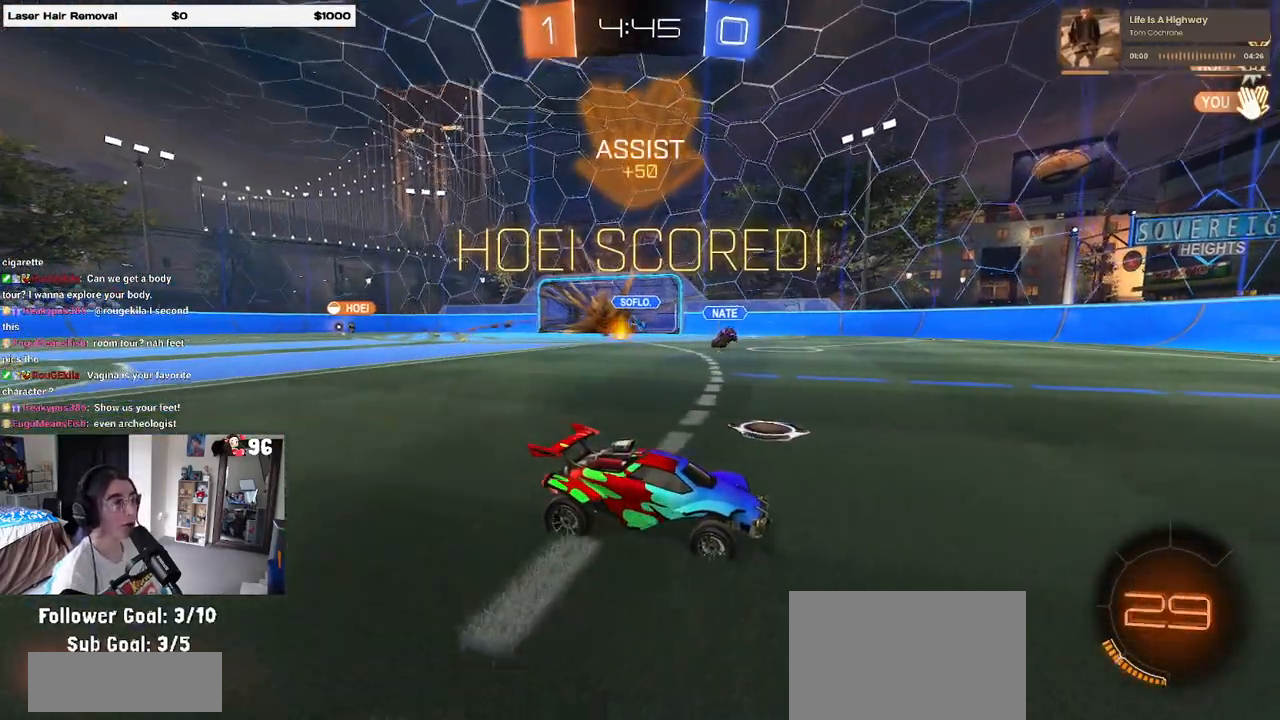
{"buttons": [], "left_stick": "center", "right_stick": "center", "events": []}
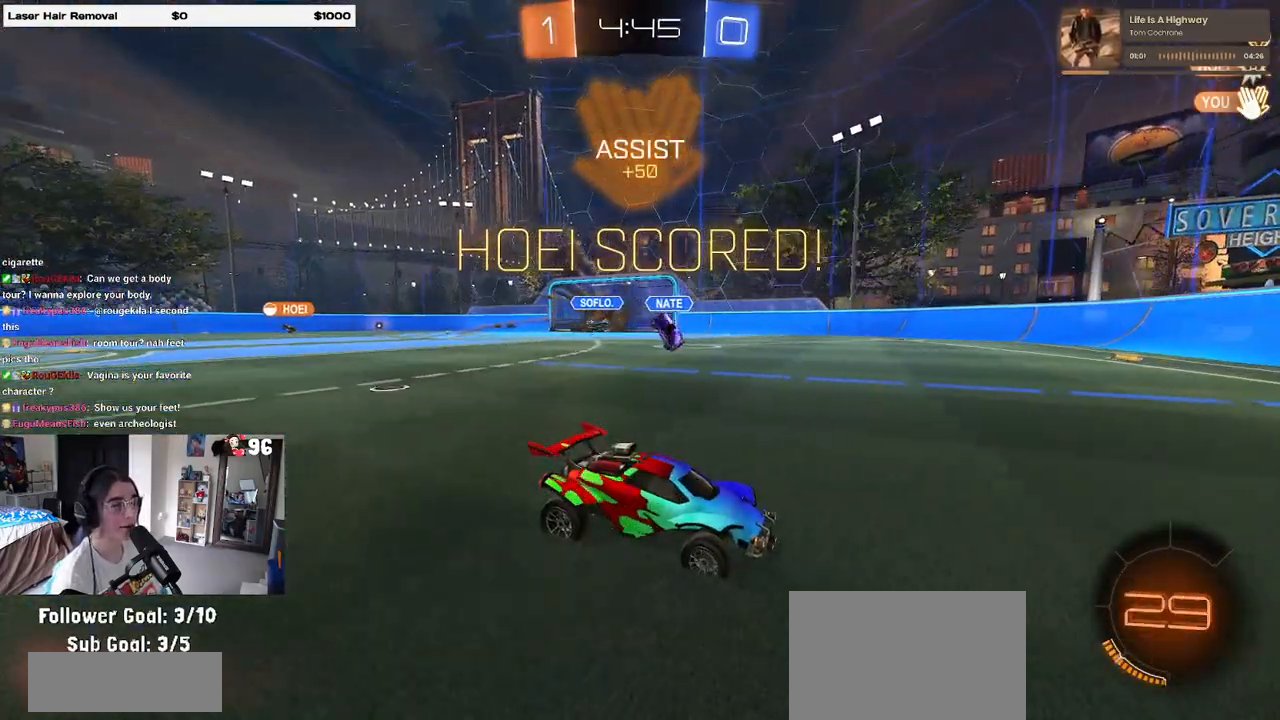
{"buttons": ["R2"], "left_stick": "right", "right_stick": "center", "events": [[50, "left_stick", "down-right"], [167, "left_stick", "right"], [283, "R2", "down"]]}
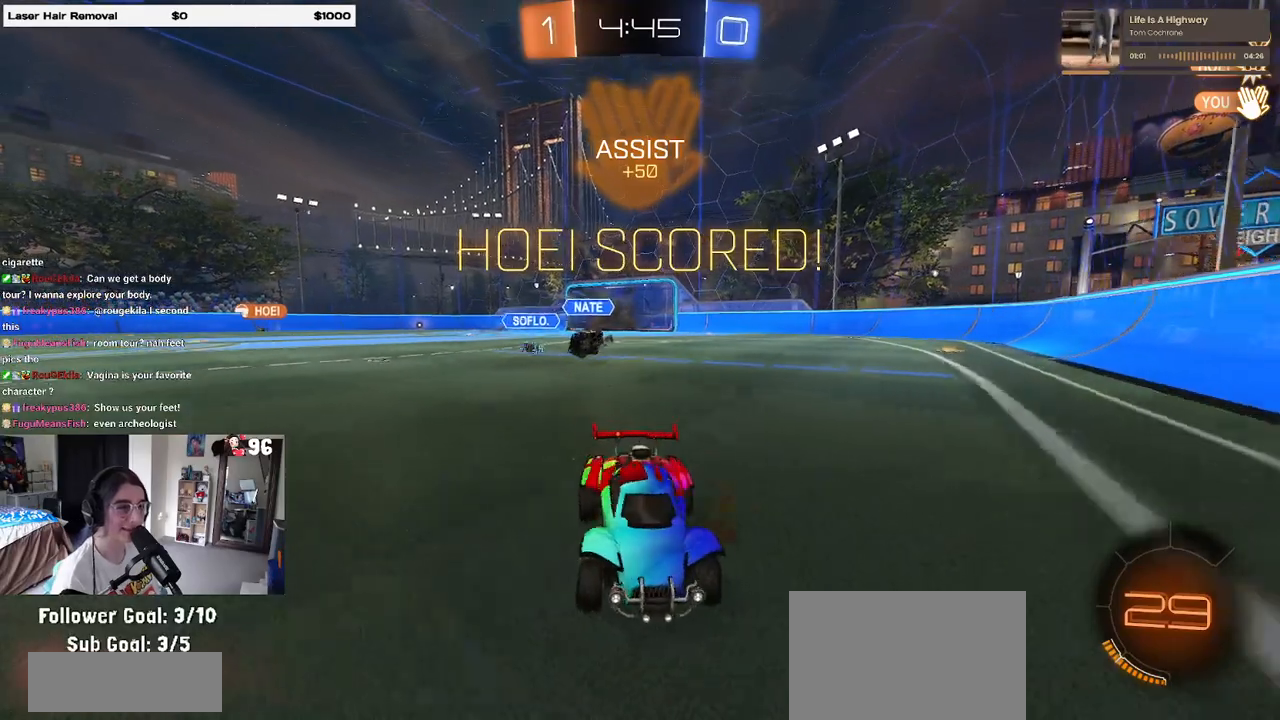
{"buttons": [], "left_stick": "center", "right_stick": "center", "events": [[67, "left_stick", "center"], [117, "R2", "up"]]}
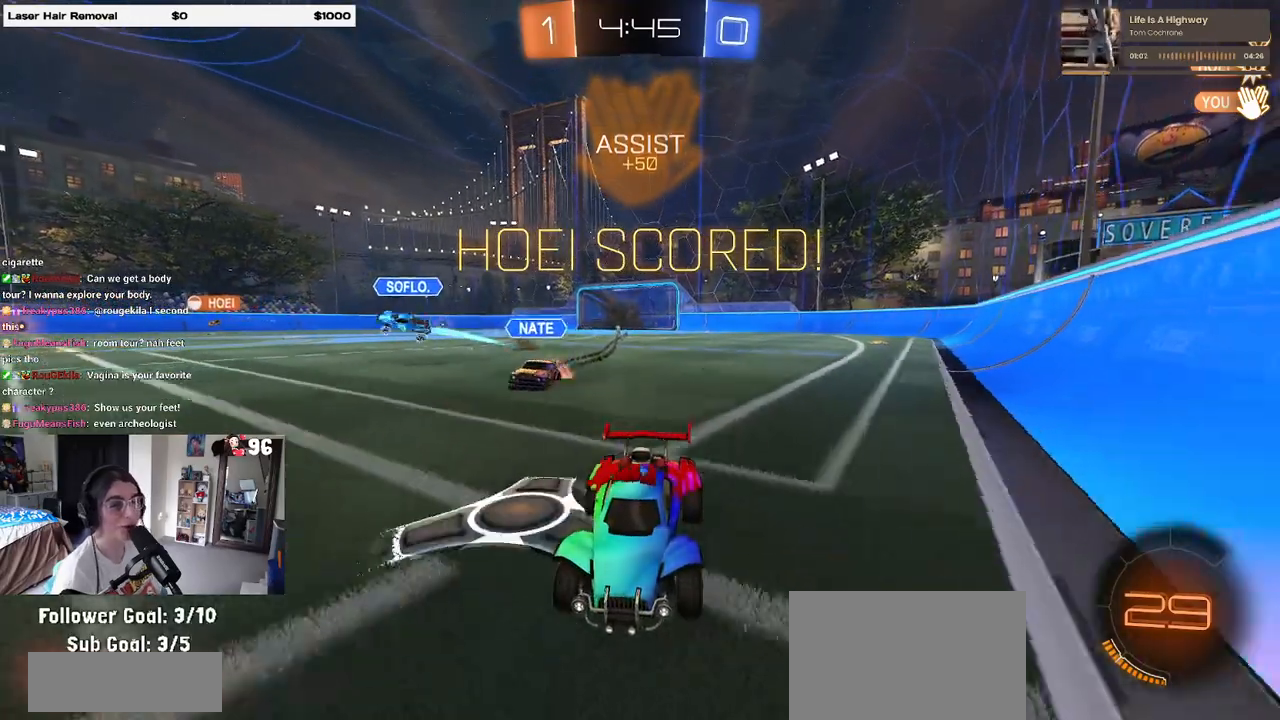
{"buttons": [], "left_stick": "center", "right_stick": "center", "events": []}
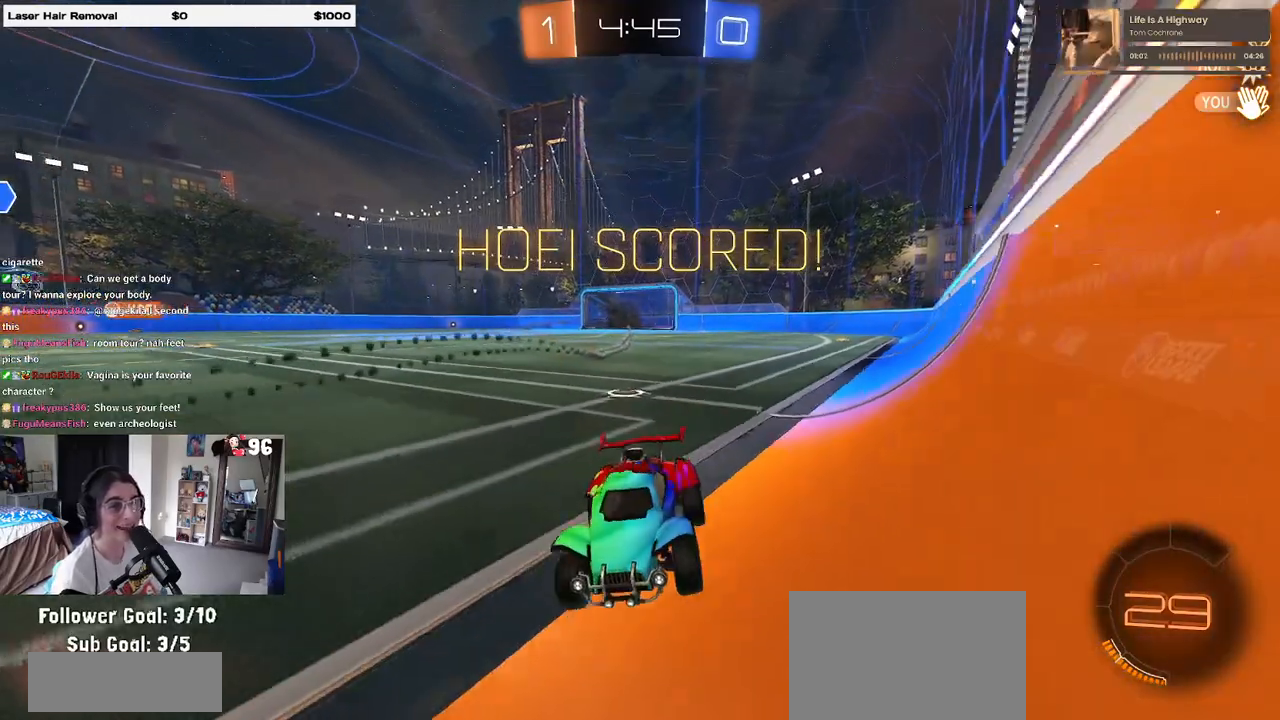
{"buttons": [], "left_stick": "center", "right_stick": "center", "events": []}
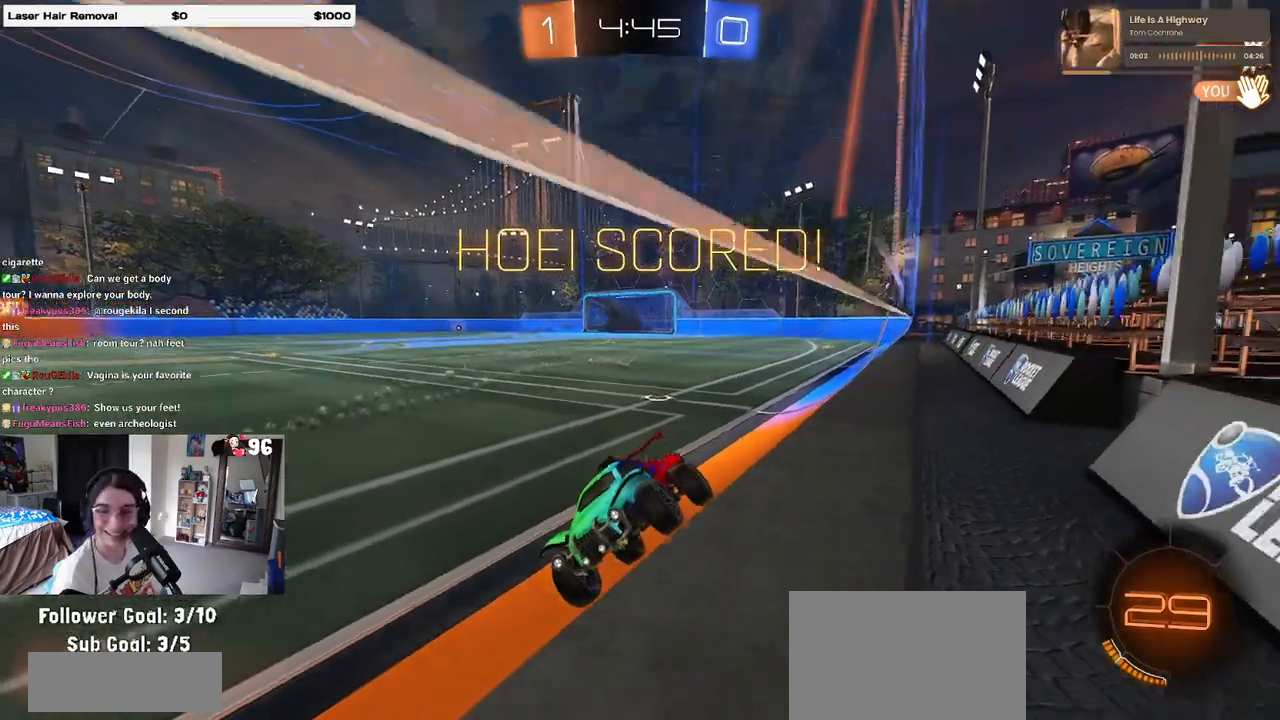
{"buttons": [], "left_stick": "center", "right_stick": "center", "events": []}
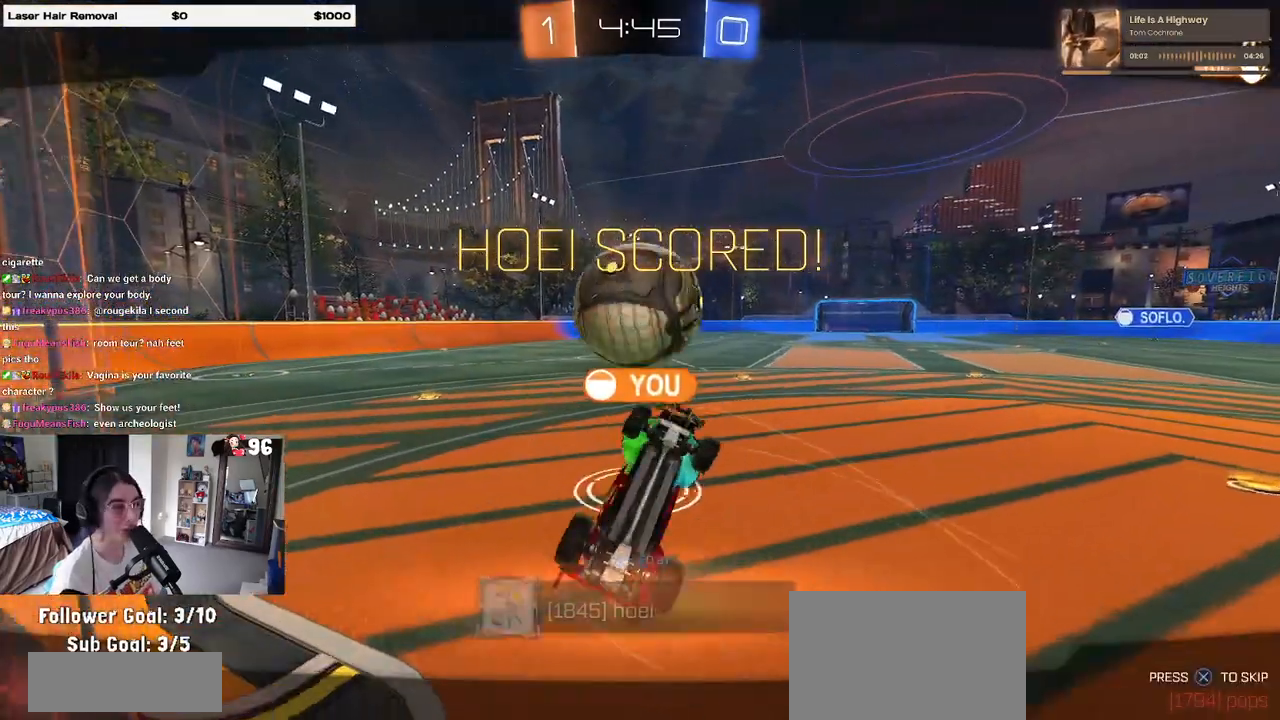
{"buttons": [], "left_stick": "center", "right_stick": "center", "events": []}
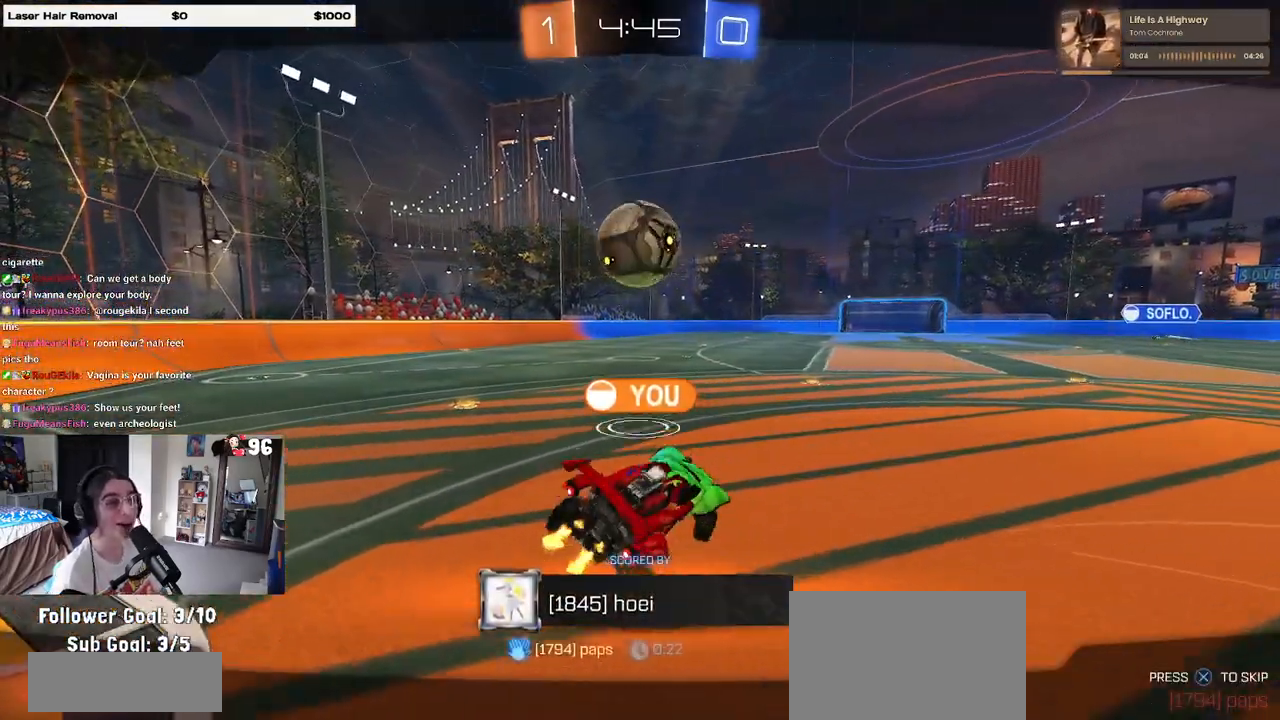
{"buttons": [], "left_stick": "center", "right_stick": "center", "events": []}
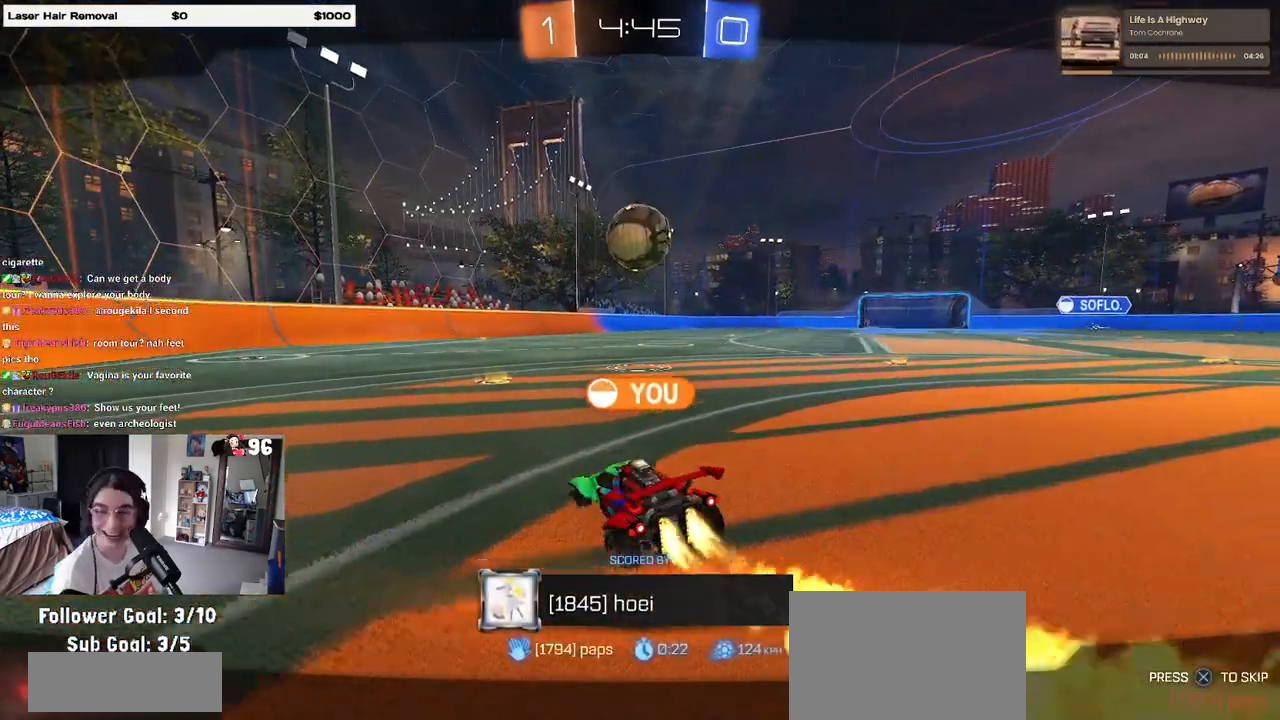
{"buttons": [], "left_stick": "center", "right_stick": "center", "events": []}
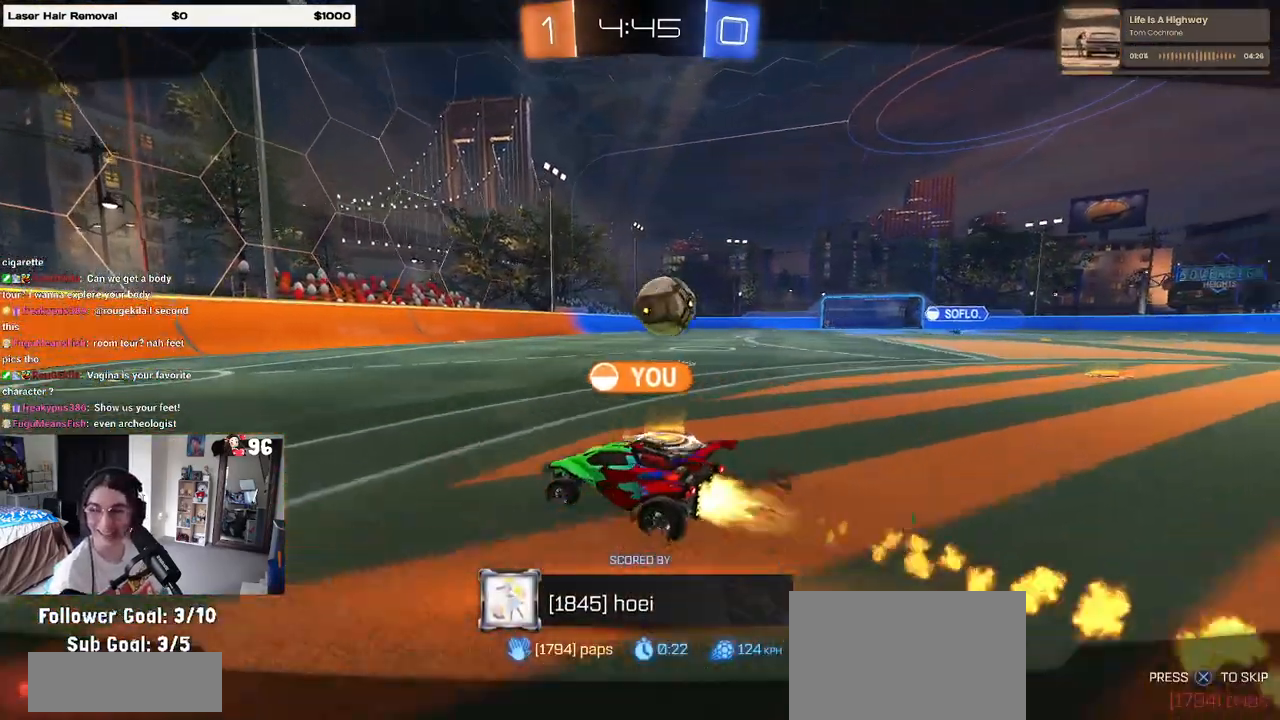
{"buttons": ["CROSS"], "left_stick": "center", "right_stick": "center", "events": [[167, "CROSS", "down"], [300, "CROSS", "up"], [417, "CROSS", "down"]]}
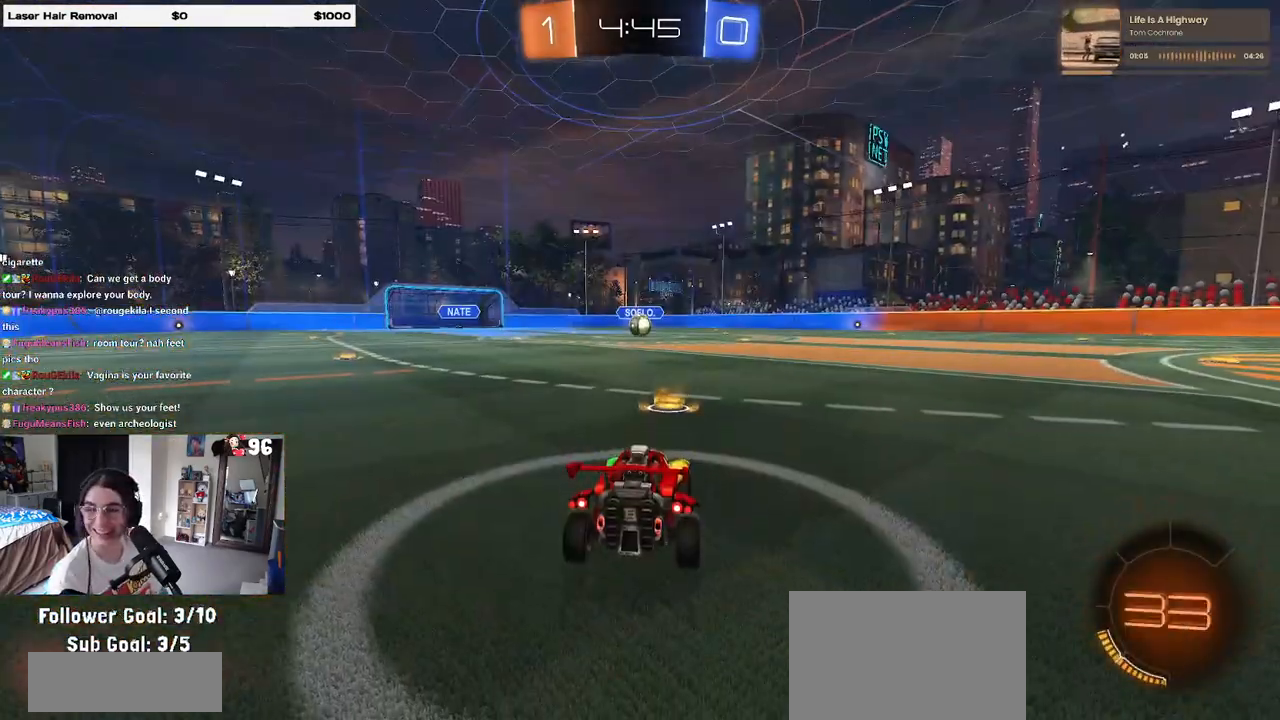
{"buttons": [], "left_stick": "center", "right_stick": "center", "events": [[33, "CROSS", "up"]]}
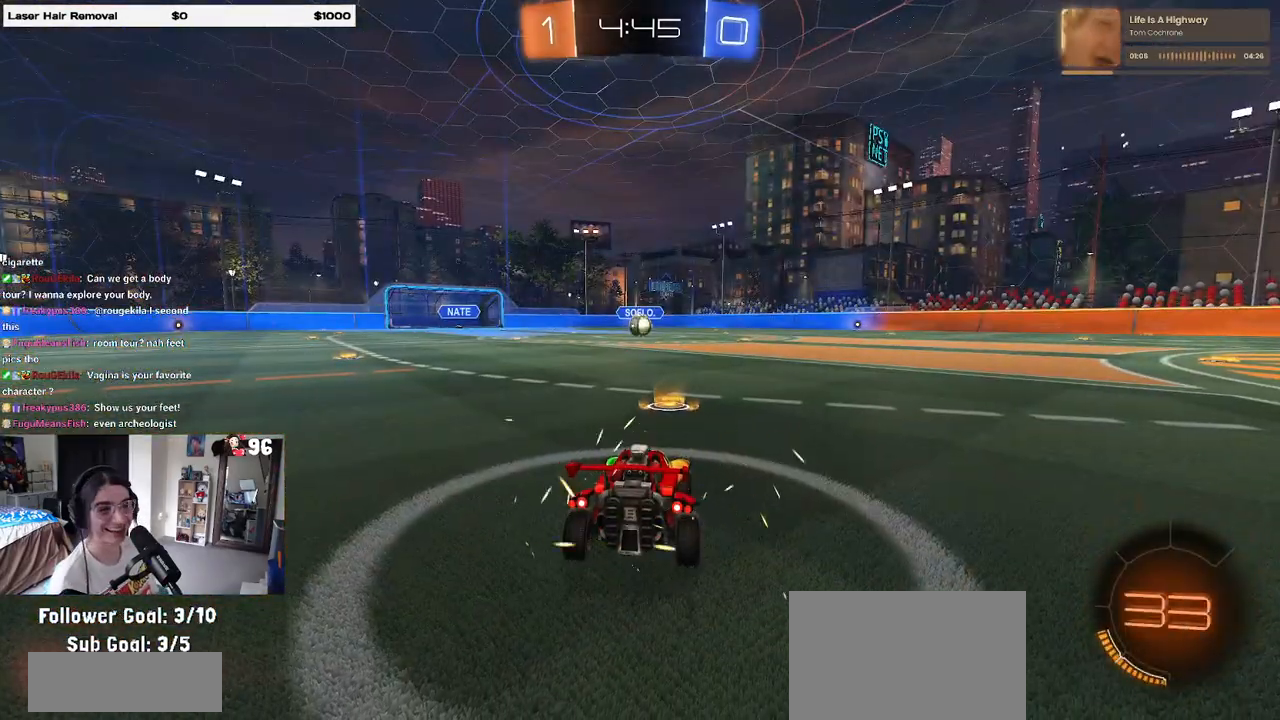
{"buttons": [], "left_stick": "center", "right_stick": "center", "events": []}
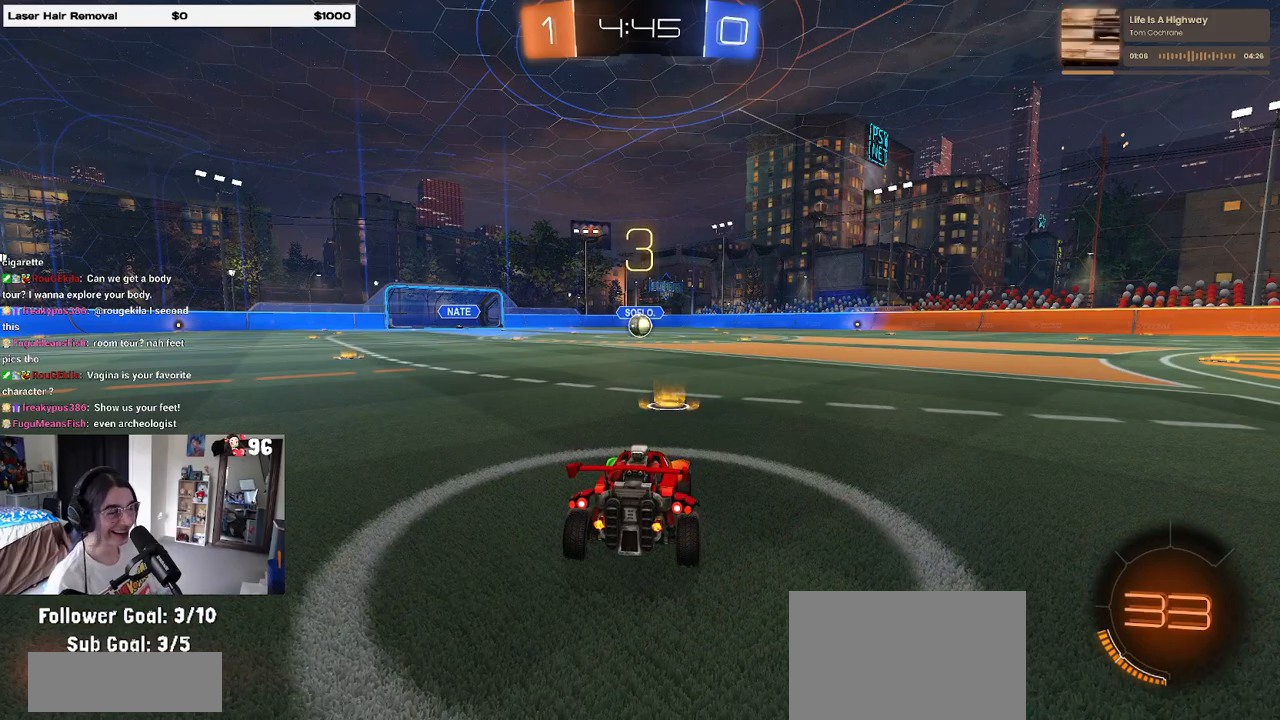
{"buttons": [], "left_stick": "center", "right_stick": "center", "events": []}
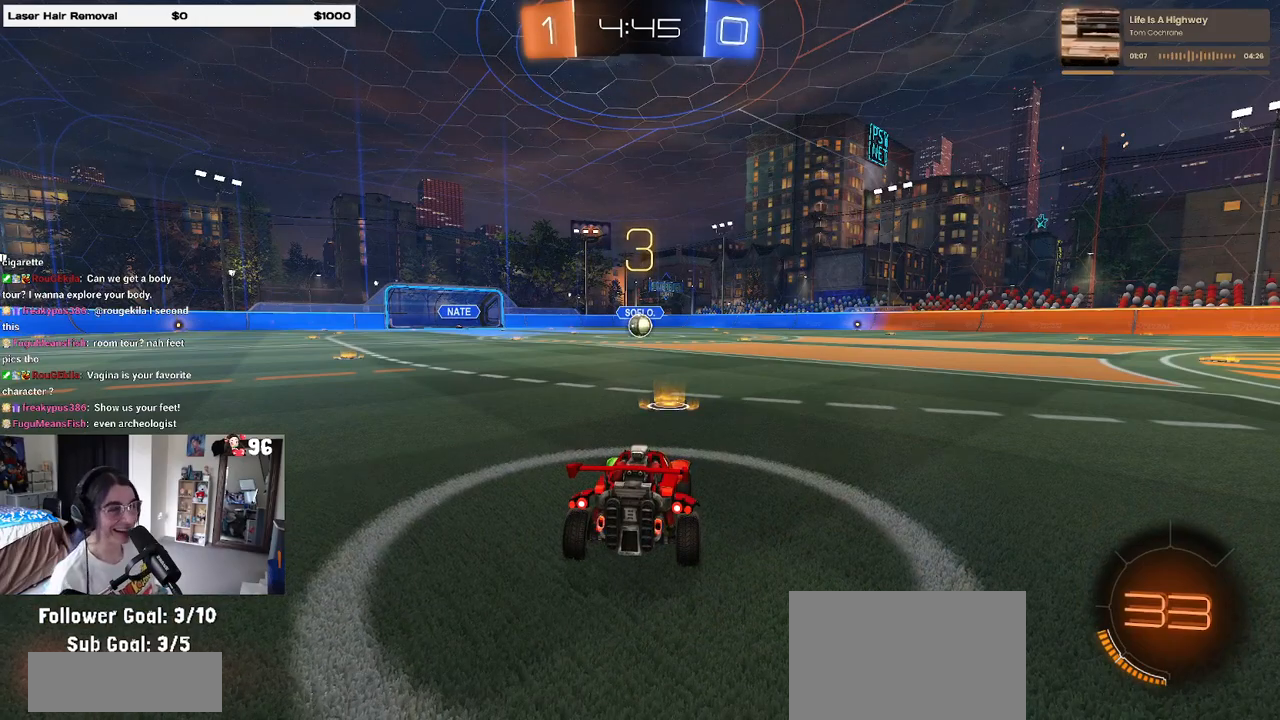
{"buttons": [], "left_stick": "center", "right_stick": "center", "events": []}
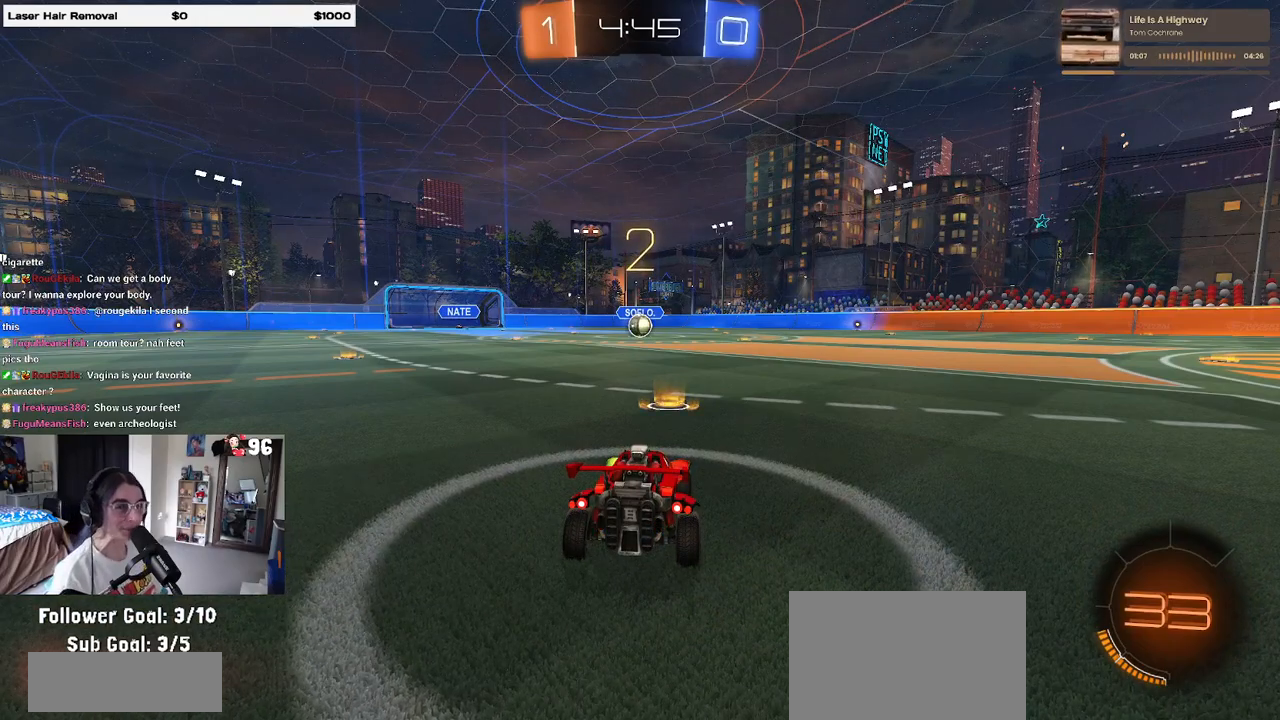
{"buttons": [], "left_stick": "center", "right_stick": "center", "events": []}